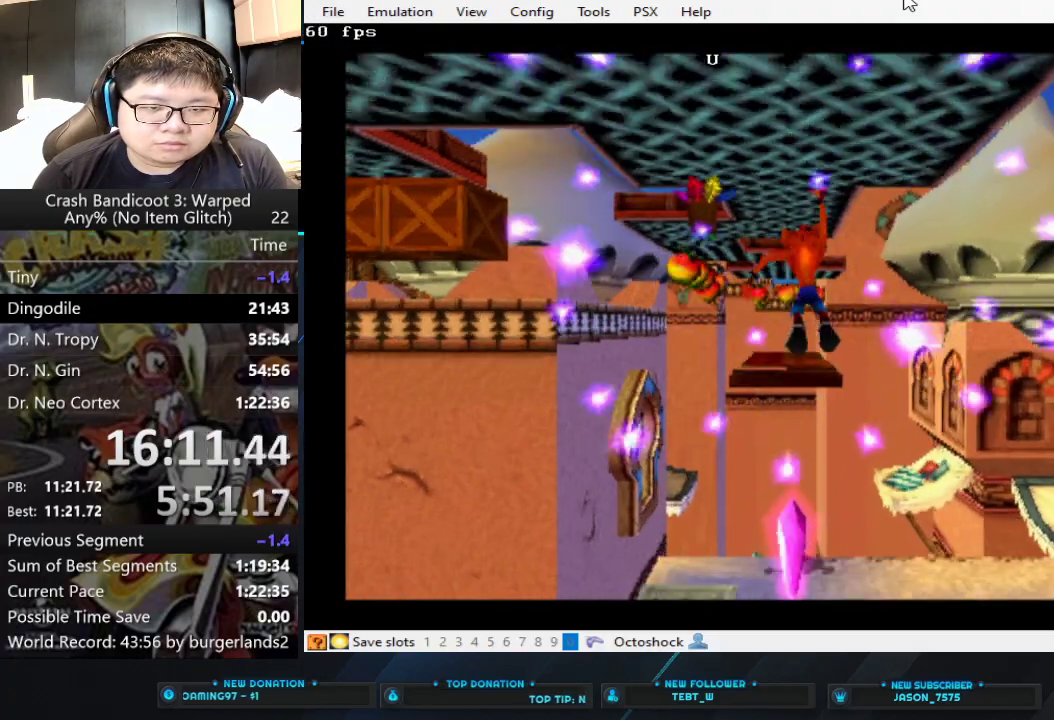
Gameplay with a controller (PlayStation layout); each line is a JSON object with the inputs held at the frame after it. "events" lists button and stick changes between this image and that frame as [ms after this image, input, new state], when the widget could be followed in between. Not read: L2 R2 R3 right_stick.
{"buttons": [], "left_stick": "up", "events": [[33, "left_stick", "up"]]}
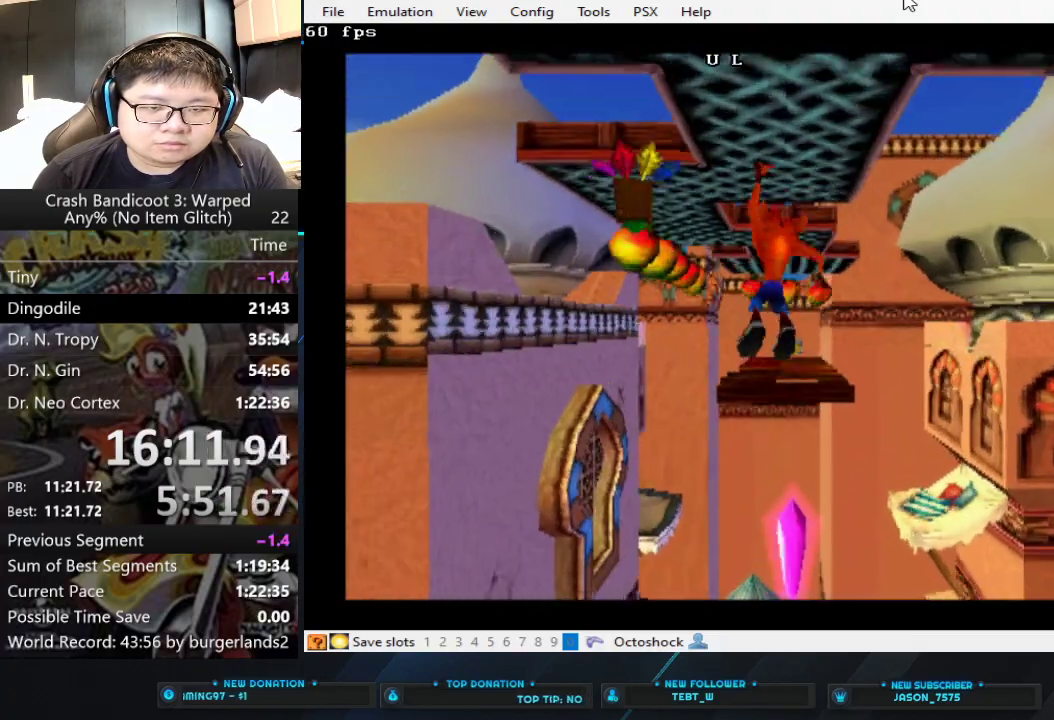
{"buttons": [], "left_stick": "up", "events": []}
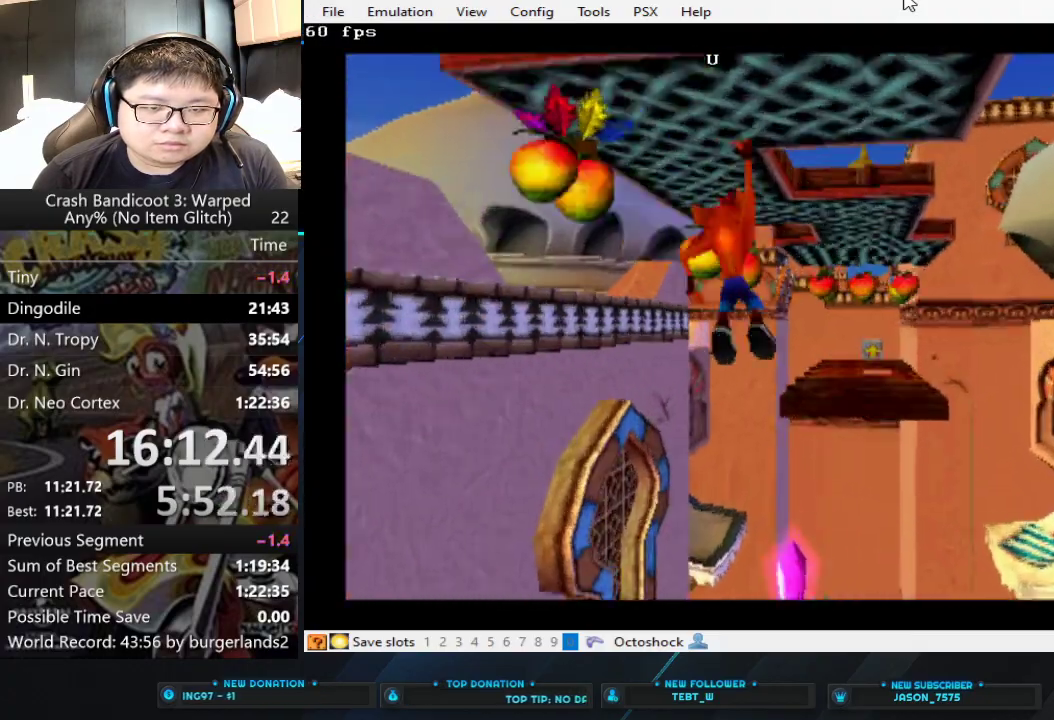
{"buttons": [], "left_stick": "up-right", "events": [[167, "left_stick", "up-right"]]}
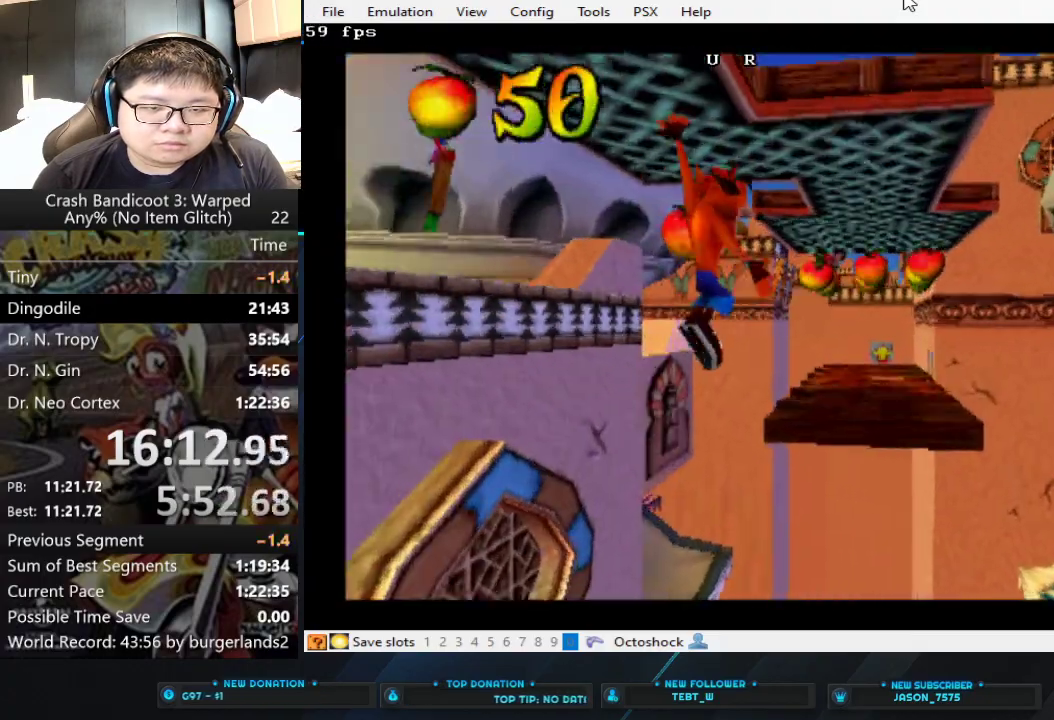
{"buttons": [], "left_stick": "up", "events": [[500, "left_stick", "up"]]}
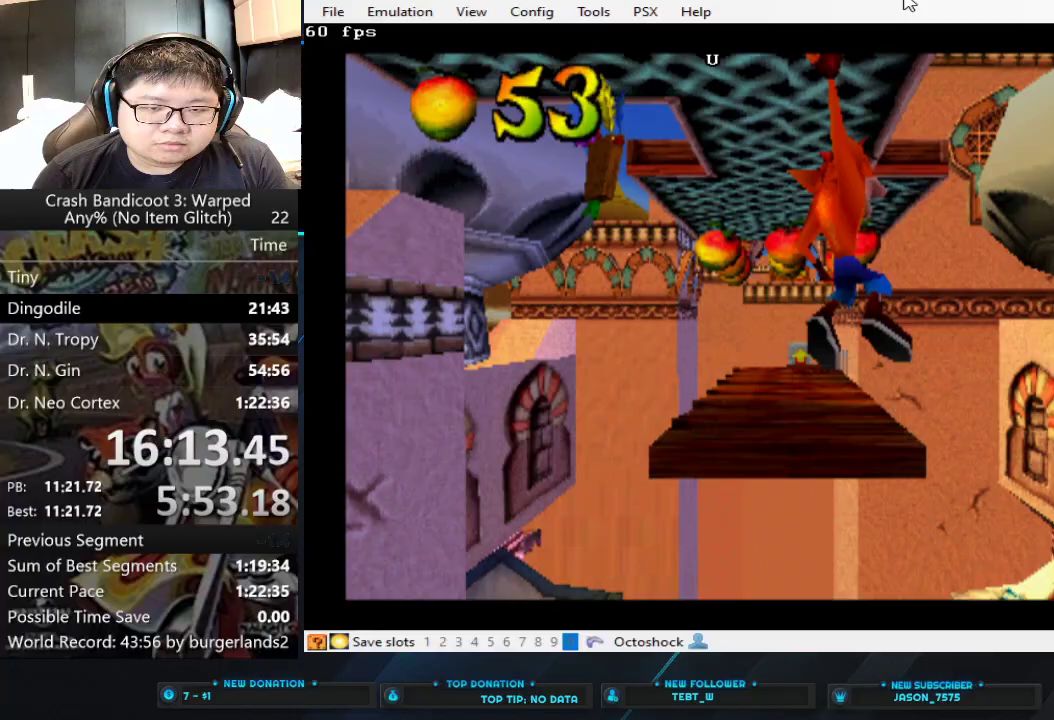
{"buttons": [], "left_stick": "up", "events": []}
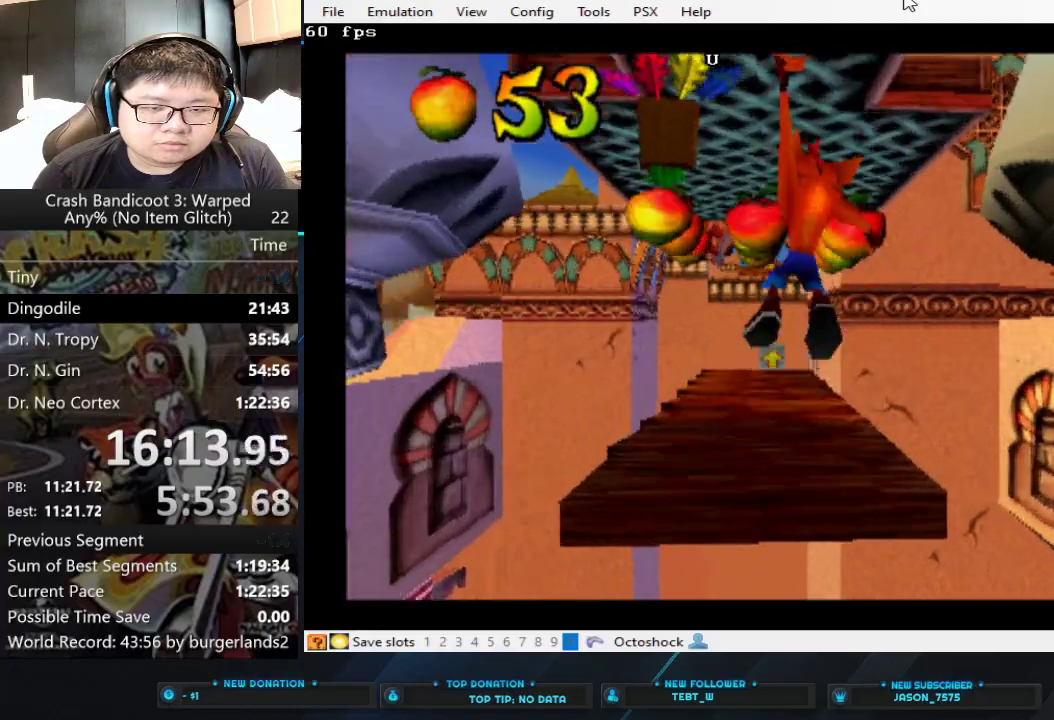
{"buttons": ["CROSS"], "left_stick": "up", "events": [[433, "CROSS", "down"]]}
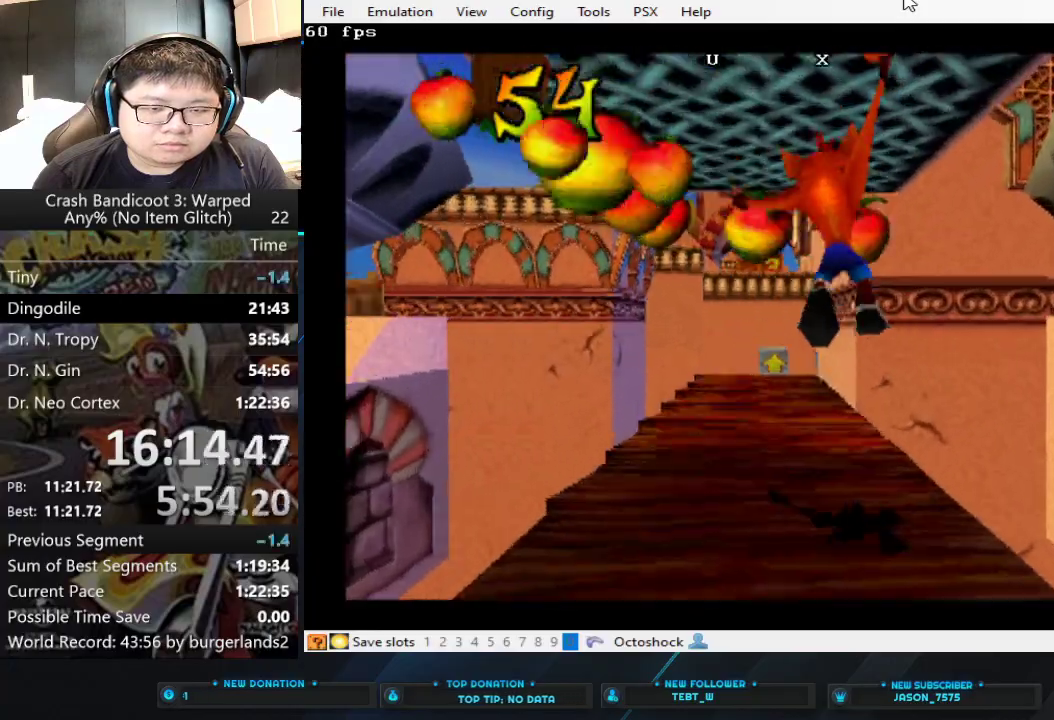
{"buttons": [], "left_stick": "up", "events": [[67, "CROSS", "up"]]}
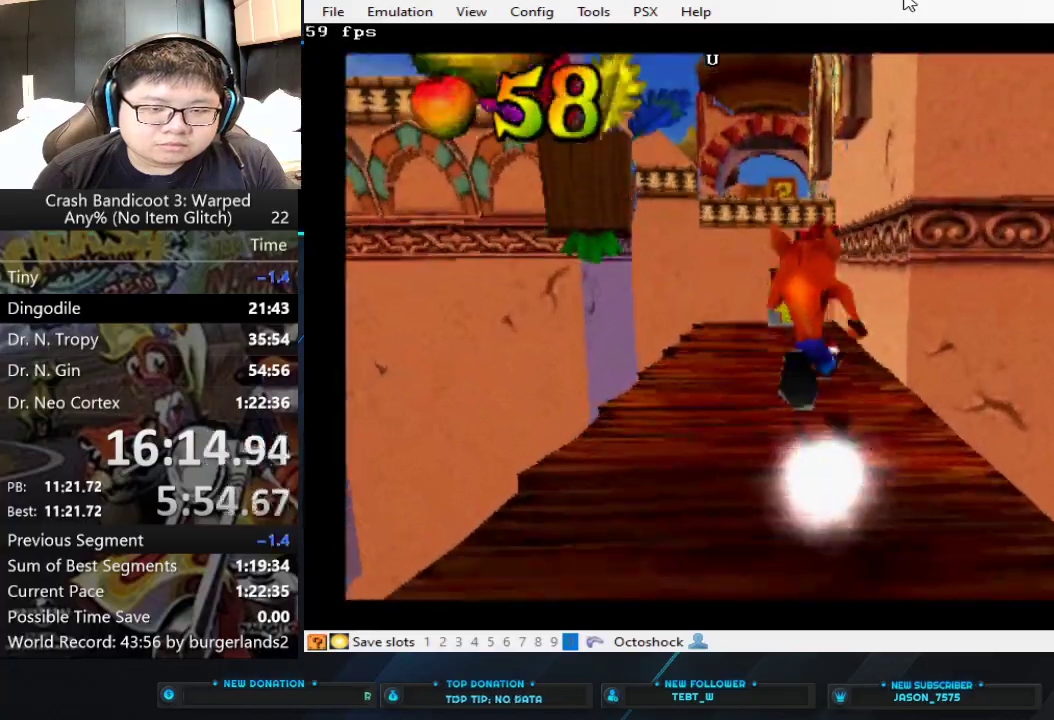
{"buttons": ["CROSS"], "left_stick": "up", "events": [[200, "CIRCLE", "down"], [333, "CIRCLE", "up"], [467, "CROSS", "down"]]}
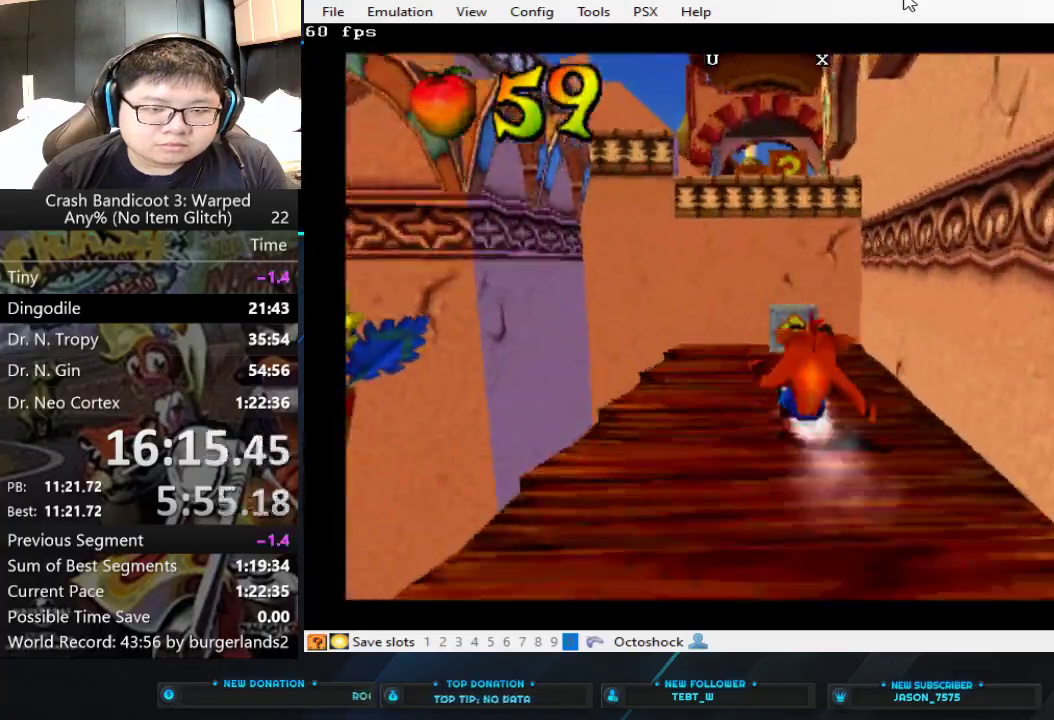
{"buttons": ["CROSS"], "left_stick": "up", "events": []}
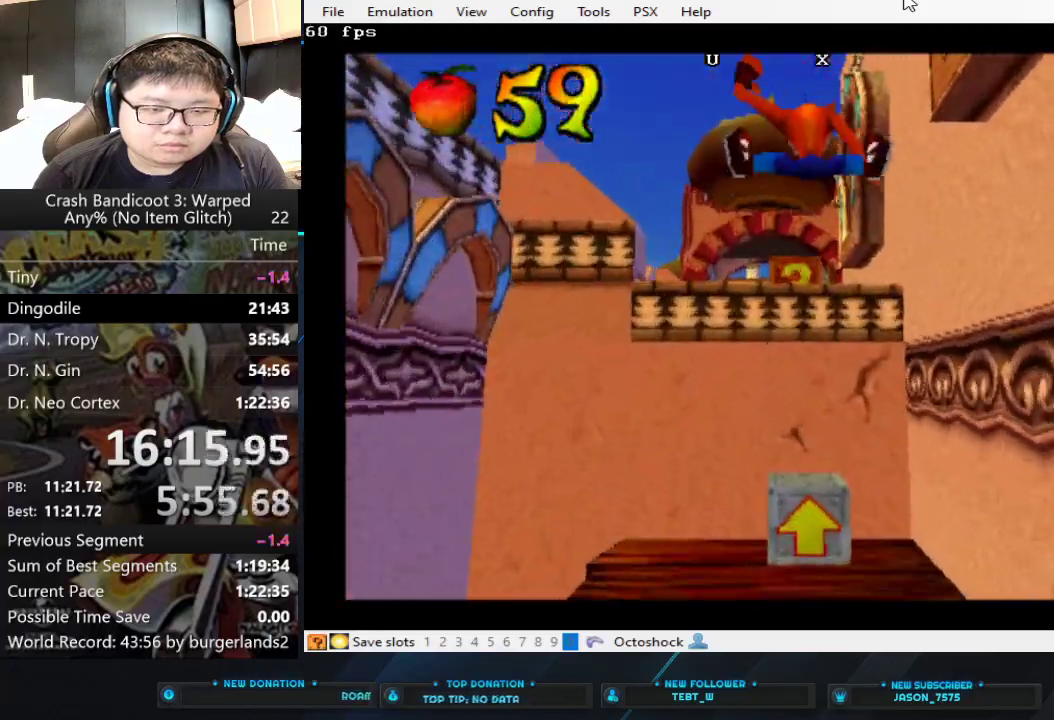
{"buttons": [], "left_stick": "up", "events": [[367, "CROSS", "up"]]}
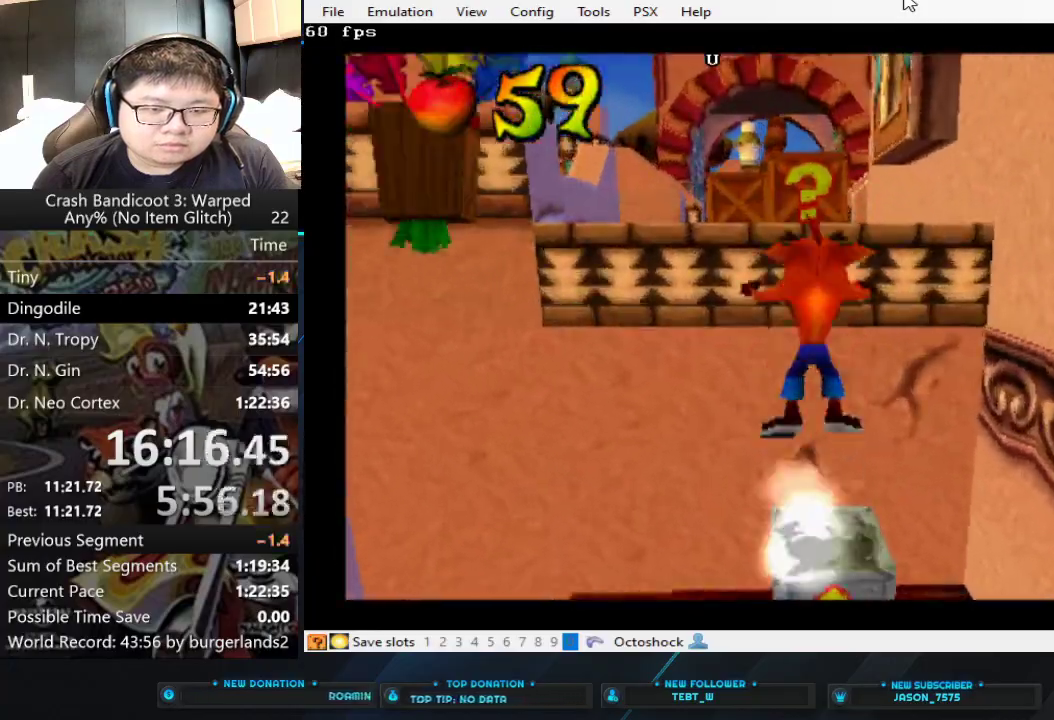
{"buttons": ["SQUARE"], "left_stick": "up", "events": [[500, "SQUARE", "down"]]}
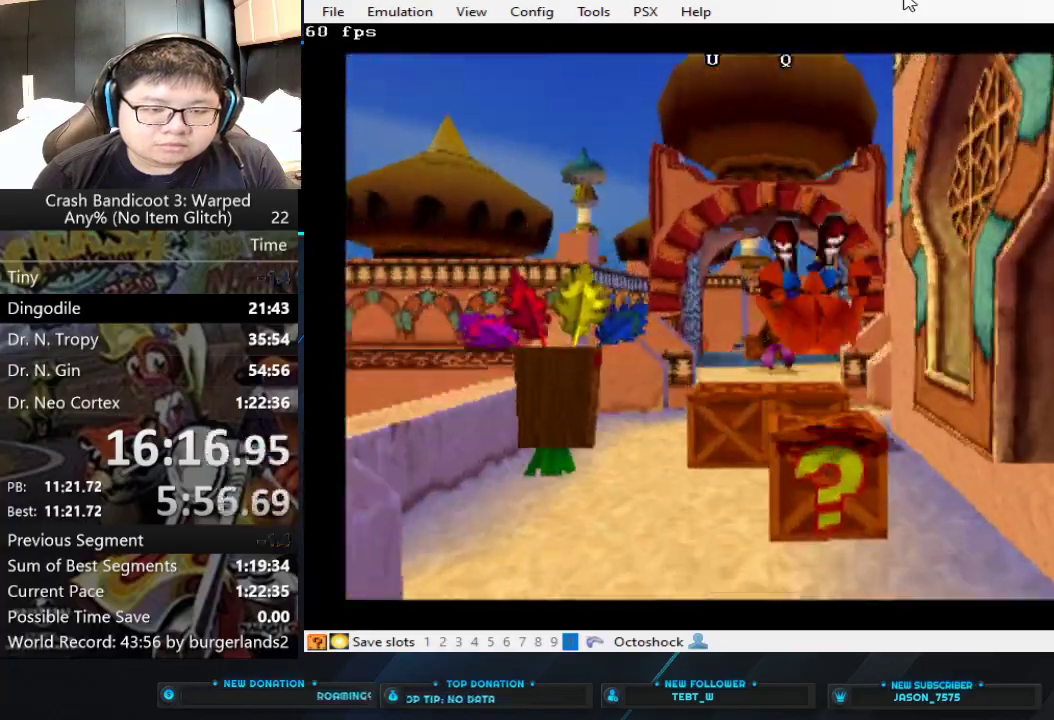
{"buttons": [], "left_stick": "center", "events": [[267, "SQUARE", "up"], [267, "left_stick", "center"]]}
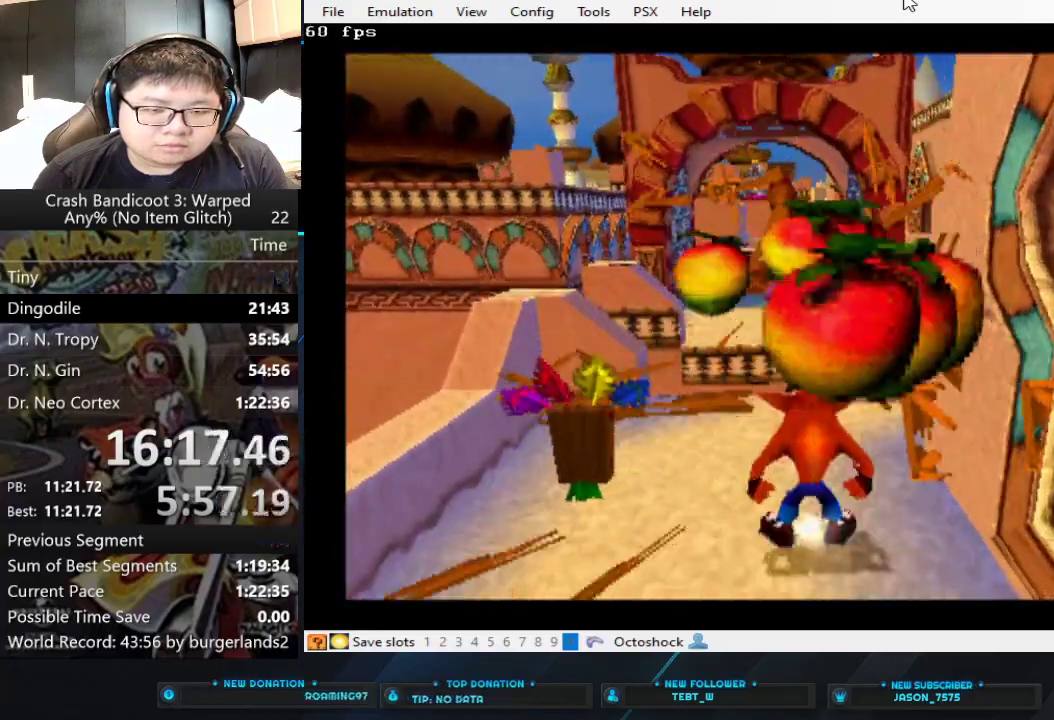
{"buttons": [], "left_stick": "up", "events": [[67, "left_stick", "up"]]}
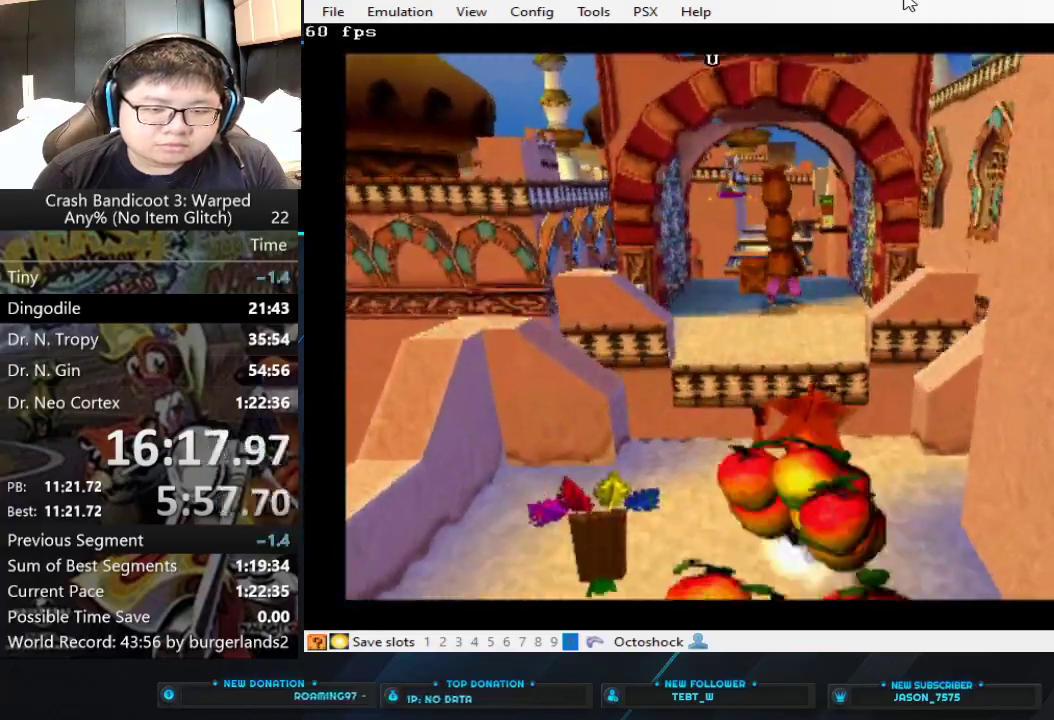
{"buttons": ["CROSS"], "left_stick": "up", "events": [[167, "CROSS", "down"]]}
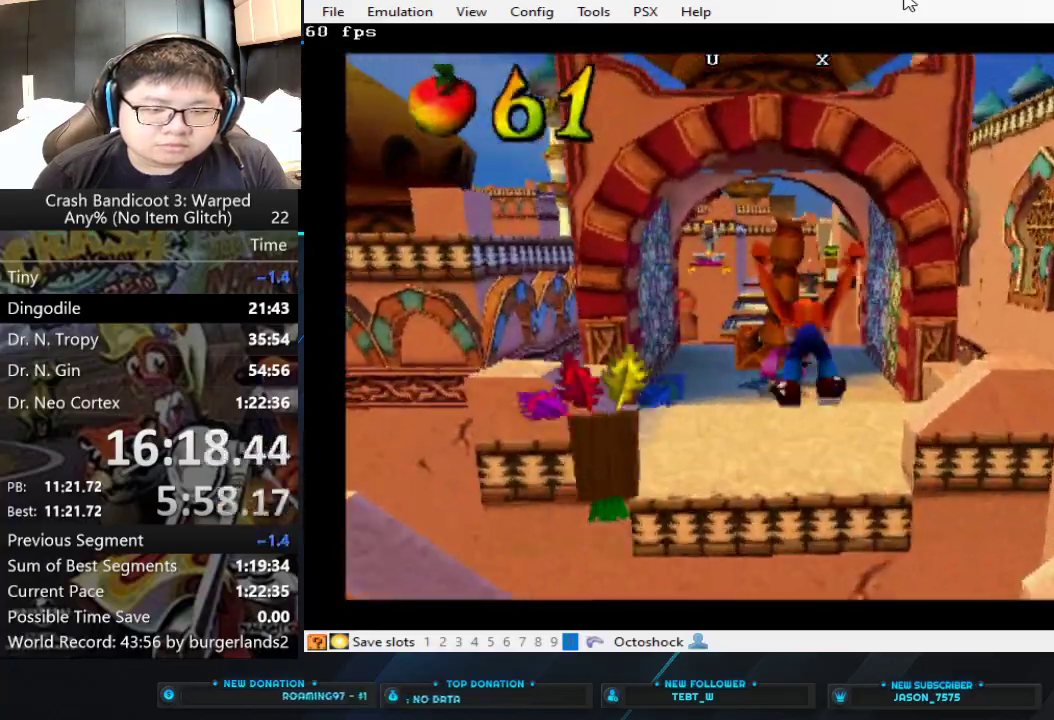
{"buttons": [], "left_stick": "up", "events": [[233, "CROSS", "up"]]}
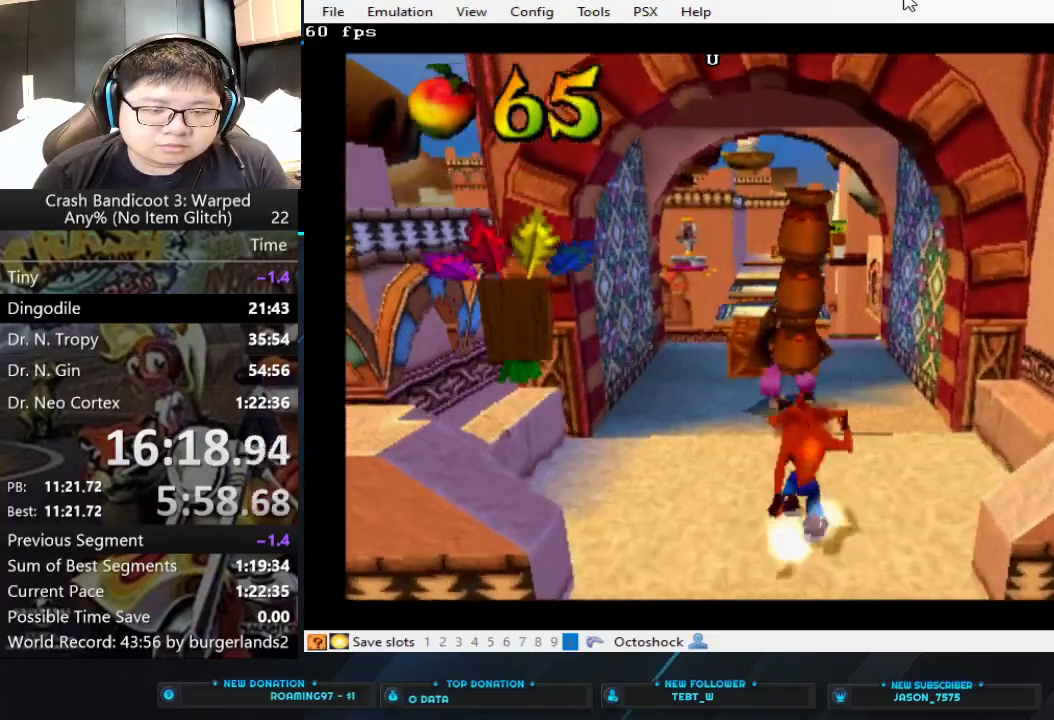
{"buttons": [], "left_stick": "up", "events": [[33, "CIRCLE", "down"], [267, "CIRCLE", "up"]]}
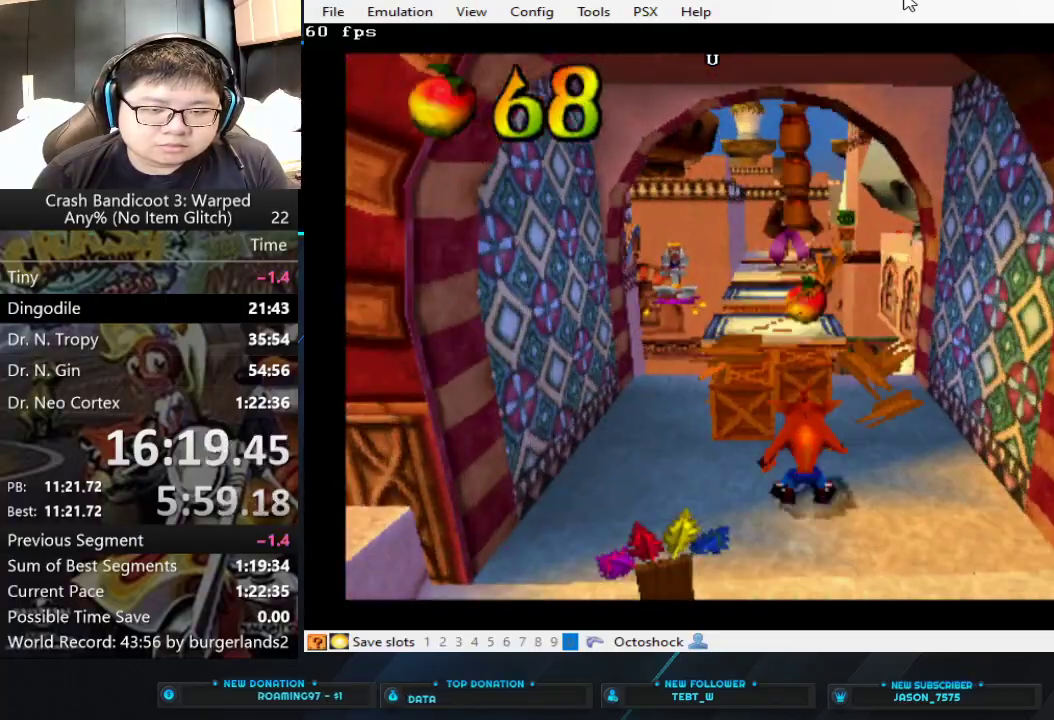
{"buttons": ["SQUARE"], "left_stick": "up", "events": [[367, "SQUARE", "down"]]}
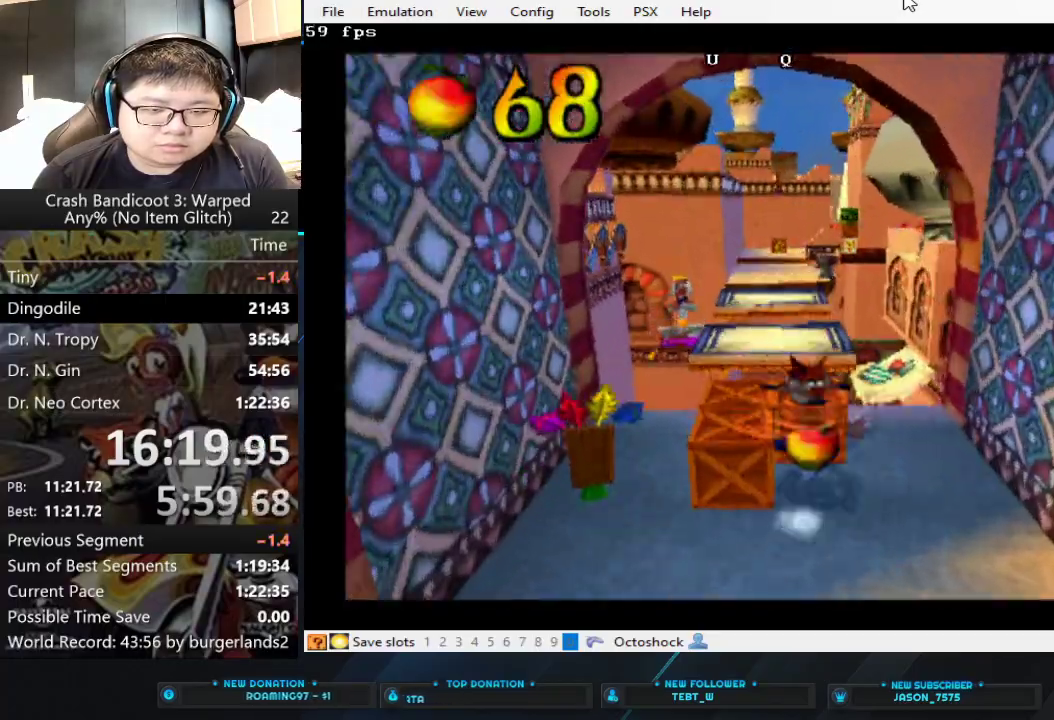
{"buttons": [], "left_stick": "center", "events": [[233, "SQUARE", "up"], [267, "left_stick", "center"]]}
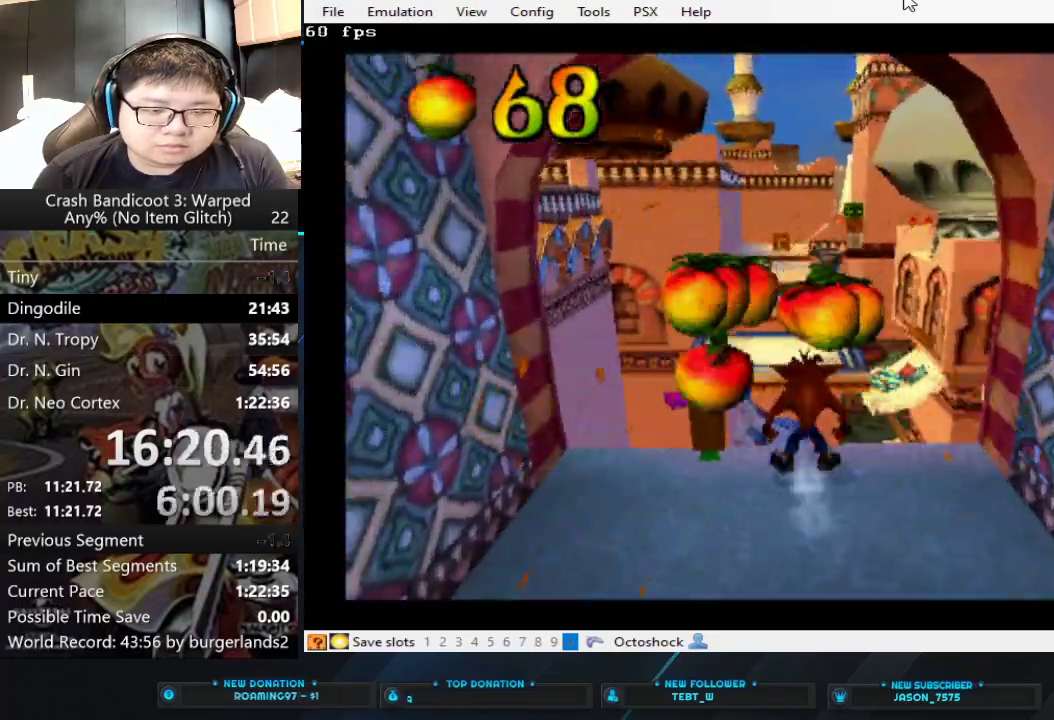
{"buttons": ["CROSS"], "left_stick": "up", "events": [[167, "left_stick", "up"], [367, "CROSS", "down"]]}
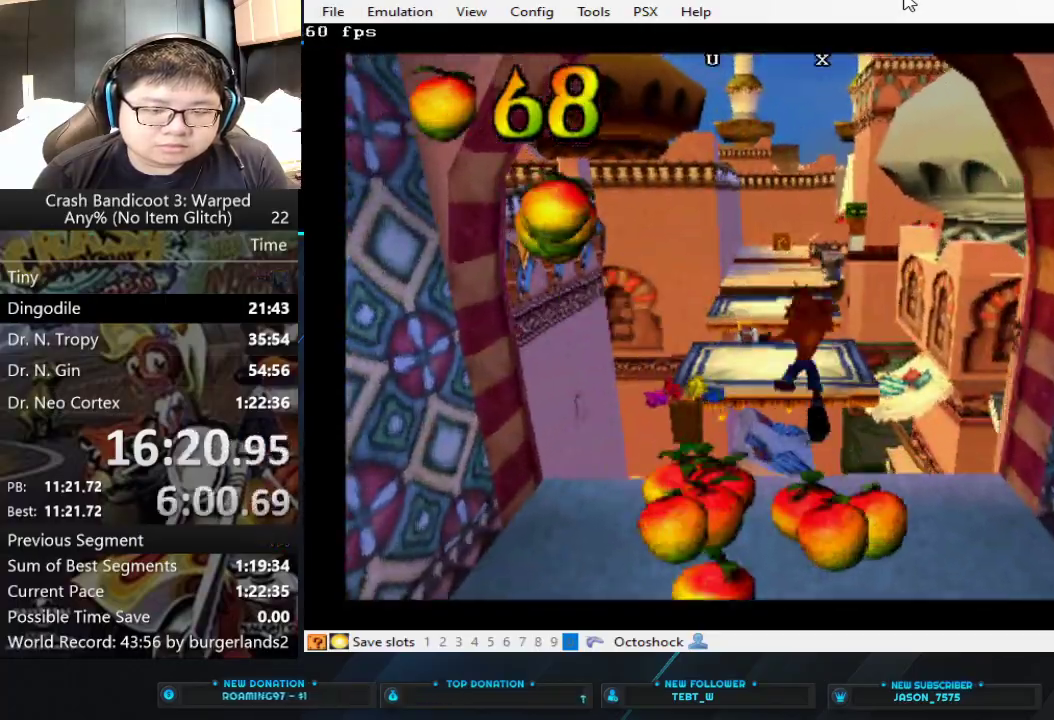
{"buttons": [], "left_stick": "up", "events": [[300, "CROSS", "up"]]}
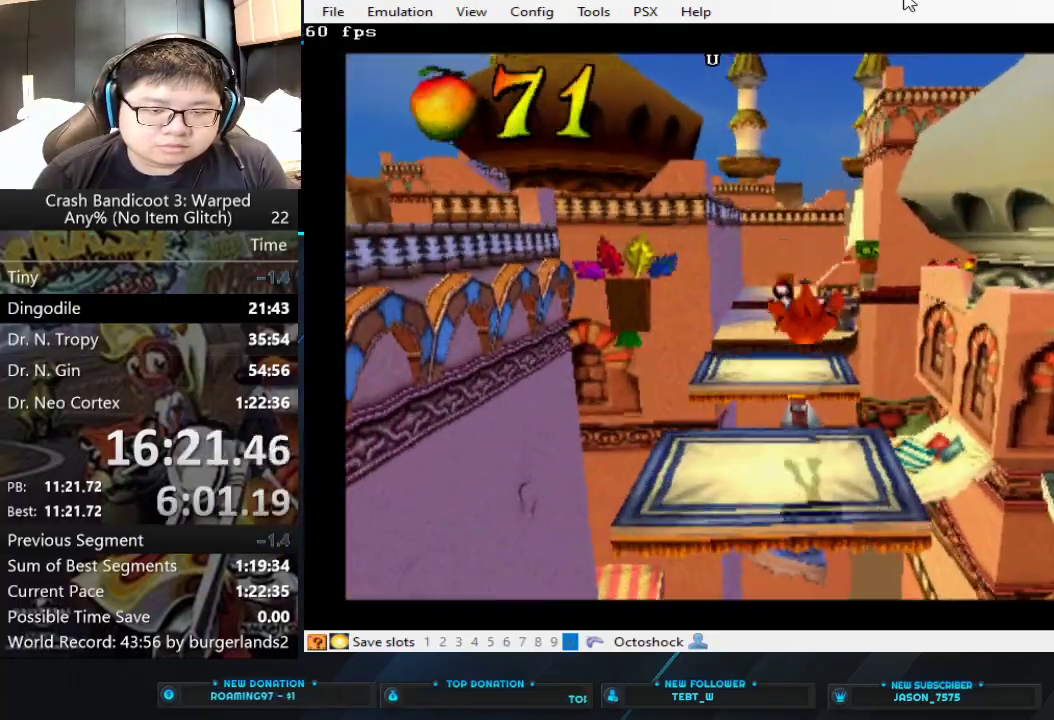
{"buttons": [], "left_stick": "up", "events": []}
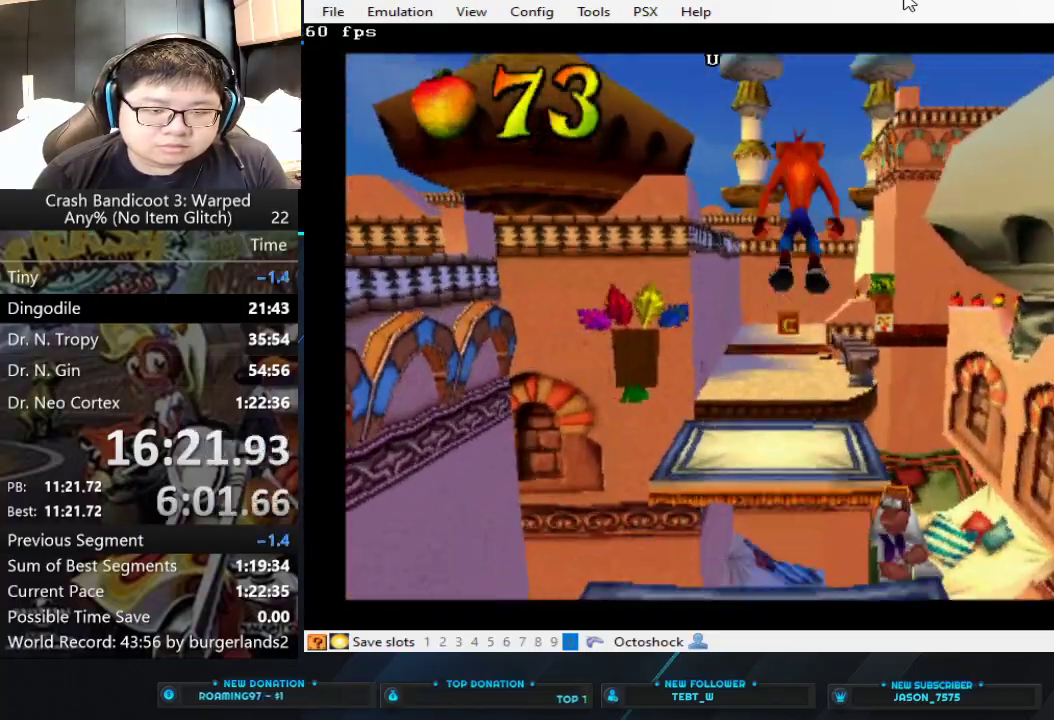
{"buttons": [], "left_stick": "up", "events": []}
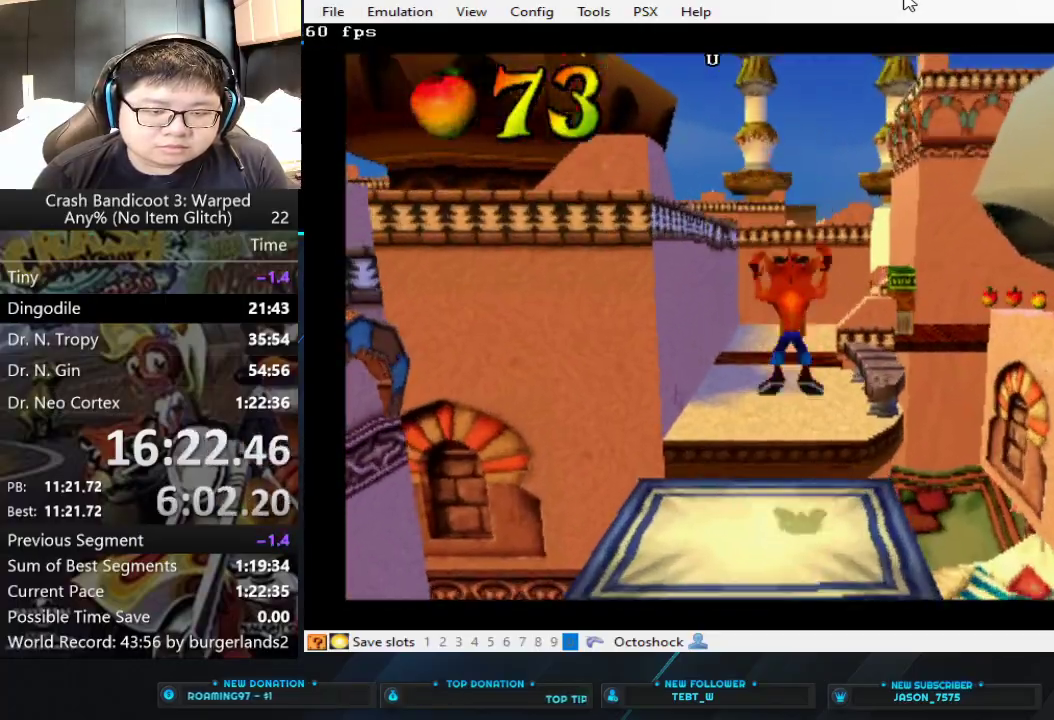
{"buttons": [], "left_stick": "up", "events": []}
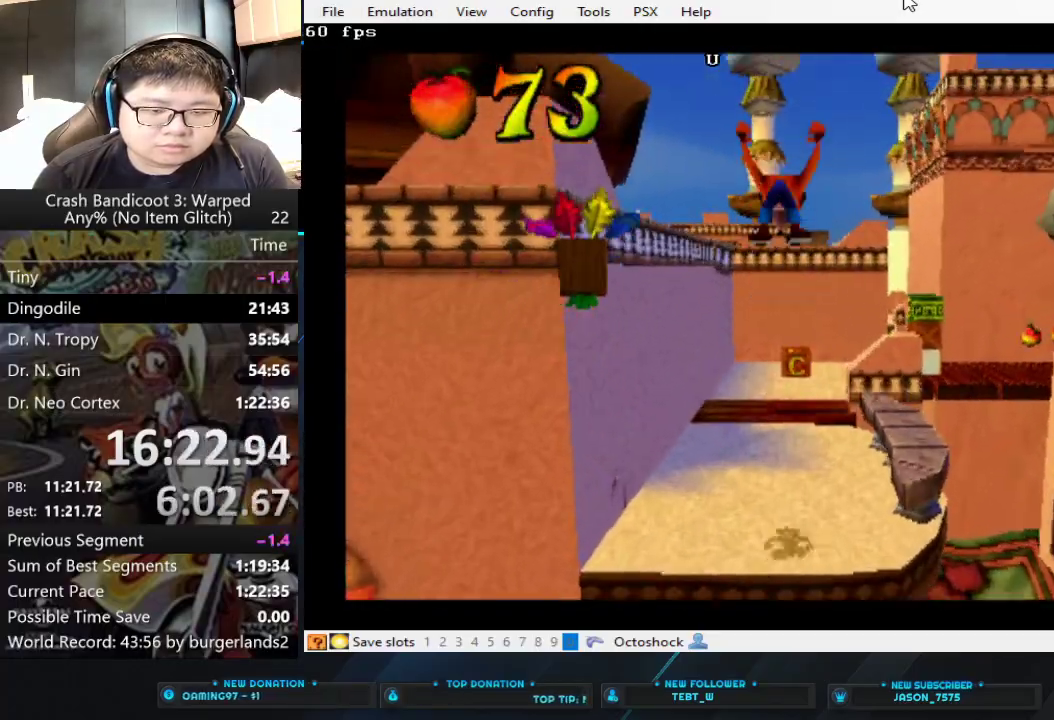
{"buttons": [], "left_stick": "up", "events": []}
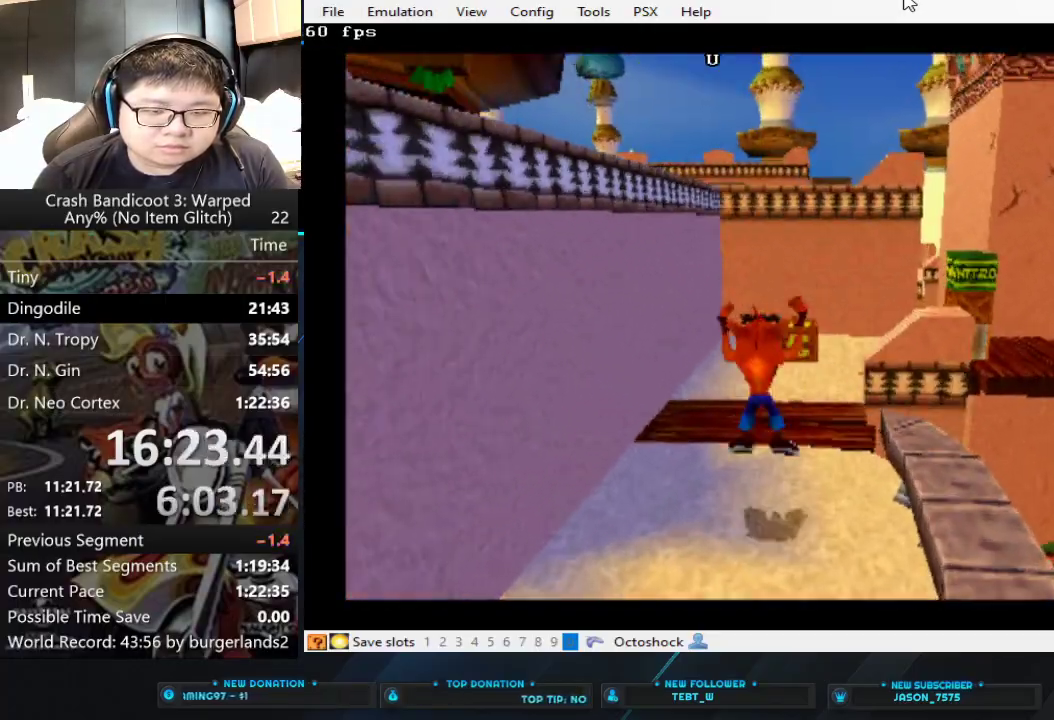
{"buttons": ["CIRCLE"], "left_stick": "up", "events": [[433, "CIRCLE", "down"]]}
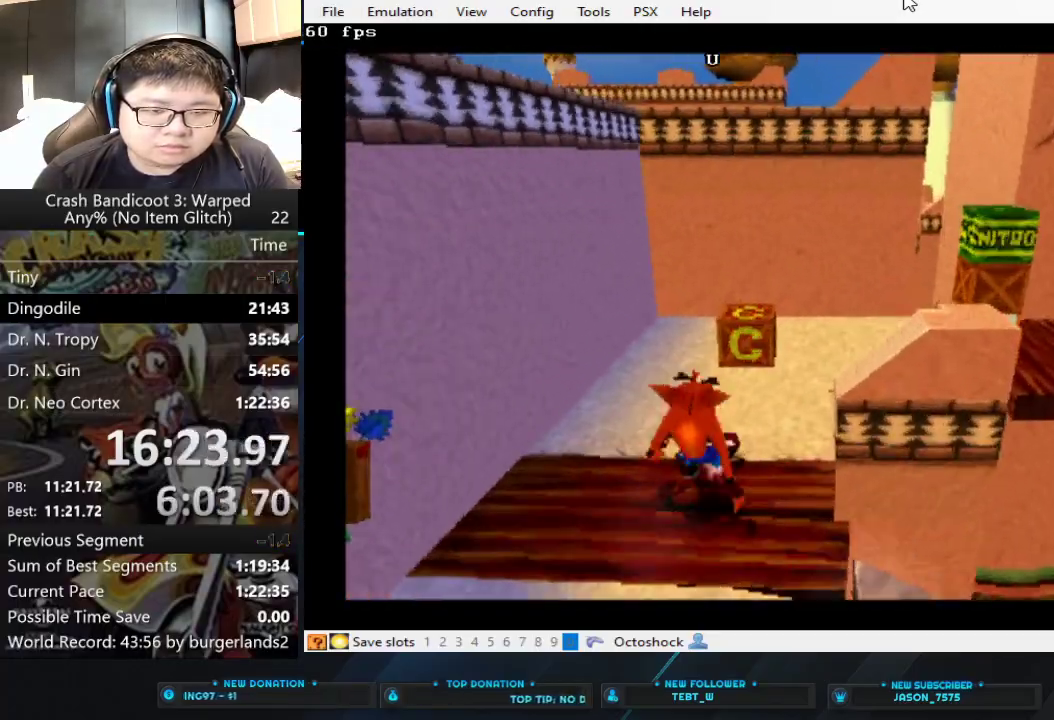
{"buttons": [], "left_stick": "up", "events": [[33, "CIRCLE", "up"], [133, "SQUARE", "down"], [333, "SQUARE", "up"]]}
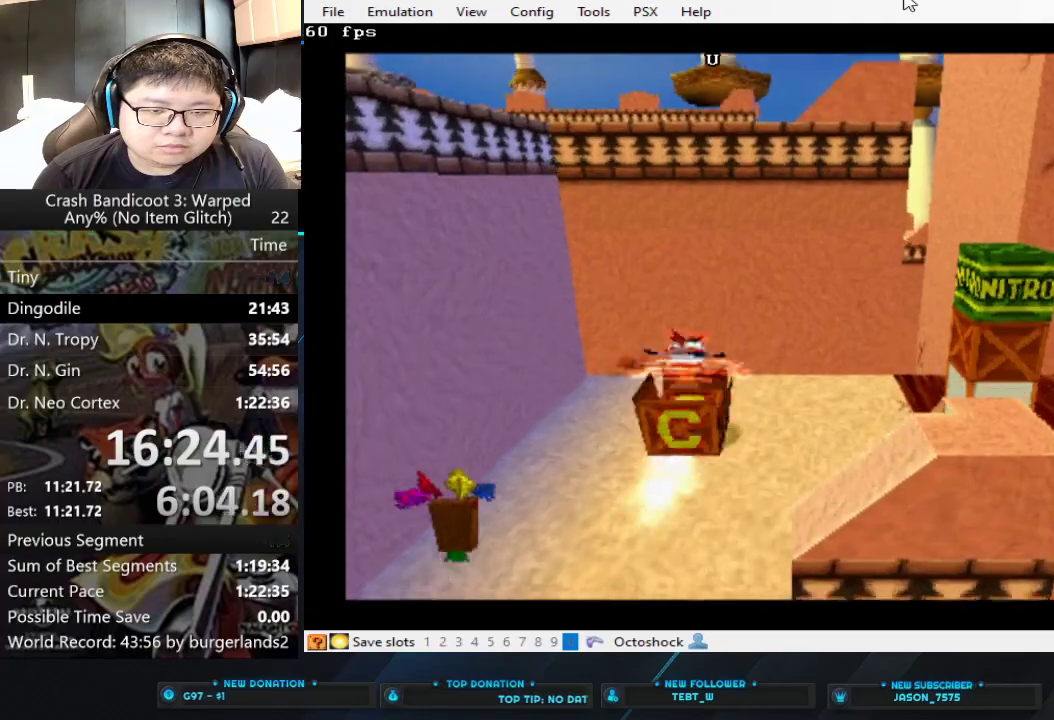
{"buttons": [], "left_stick": "right", "events": [[33, "left_stick", "up-right"], [333, "left_stick", "right"]]}
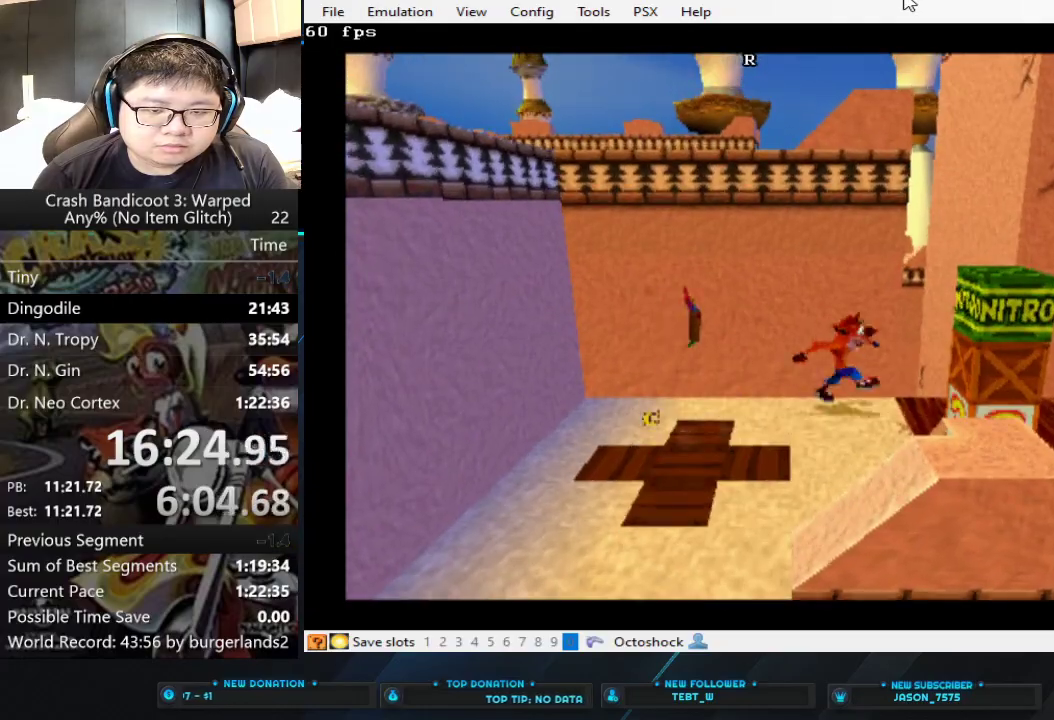
{"buttons": [], "left_stick": "right", "events": []}
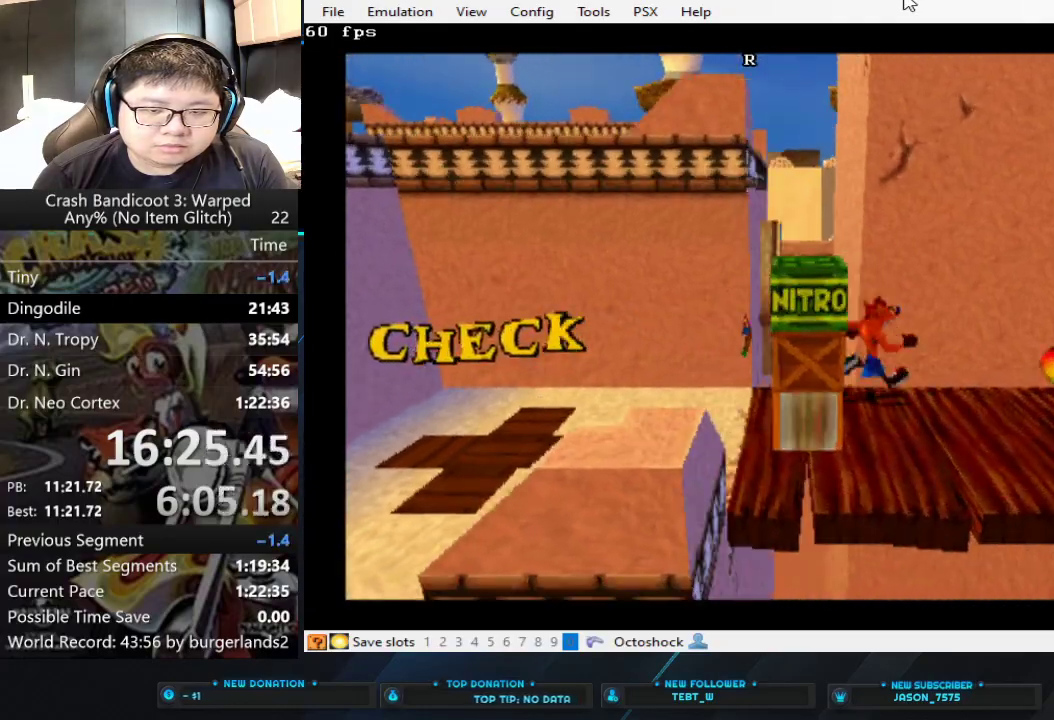
{"buttons": [], "left_stick": "right", "events": [[167, "left_stick", "up-left"], [267, "left_stick", "right"]]}